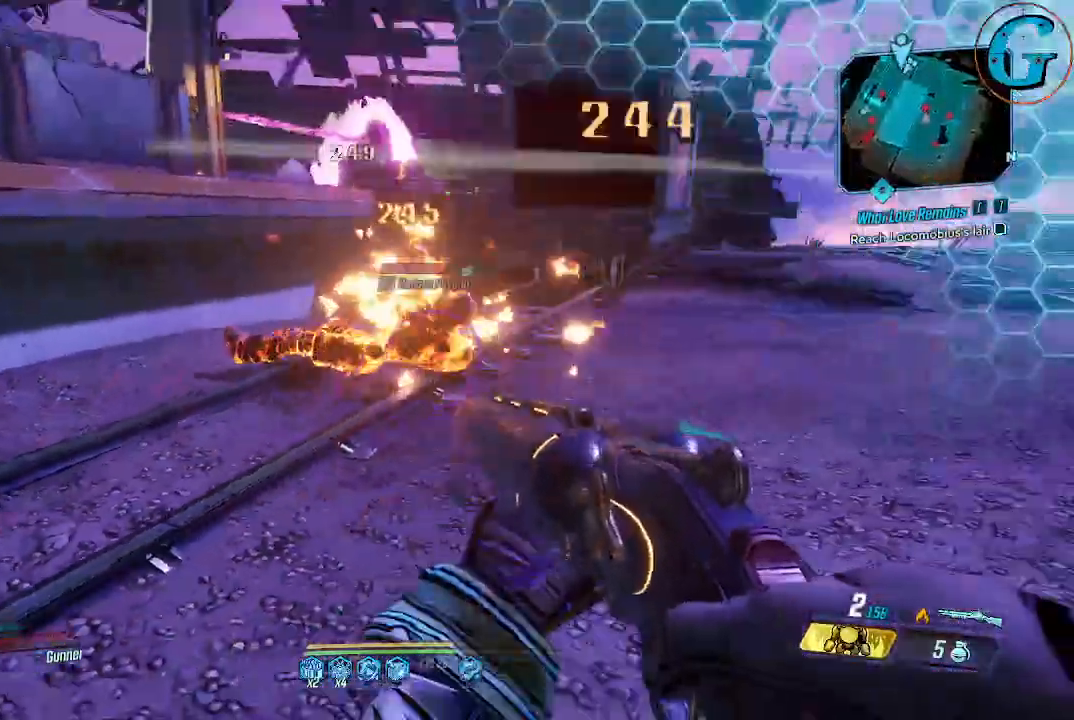
Gameplay with keyboard and mouse; each line is a JSON object with the keys and mouse buttons held at the frame after it. "events" lists presses ("down") and releases ("up") of "1", "2", "3", "4", "5", "a", "alt", "c", "caps_lock", "ctrl", "d", "e", "f", "g", "q", "r", "s", "shift", "space", "t", "tab", "v", "w", "x", "z", "mouse_left", "mouse_wheel" and "mouse_right" between this image and that frame as [ms after this image, input, new state], when the widget could be followed in between. "mouse_left", "mouse_wheel", "mouse_right" = the "left", "wheel", "right" buttons of the "mouse" list. No other keys are recorded. "wheel" means that the mouse wheel is clicked or scrolled. Not read: mouse_move.
{"keys": [], "mouse": [], "events": [[250, "mouse_left", "down"], [450, "mouse_left", "up"], [450, "s", "up"]]}
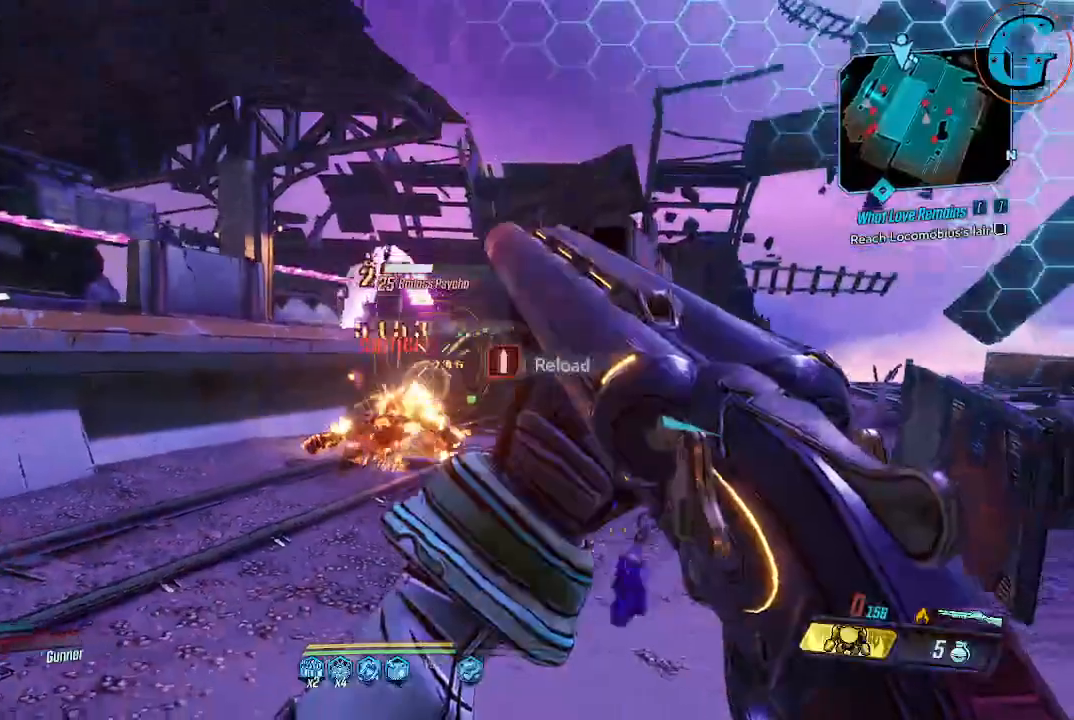
{"keys": ["a", "w"], "mouse": [], "events": [[100, "a", "down"], [333, "w", "down"]]}
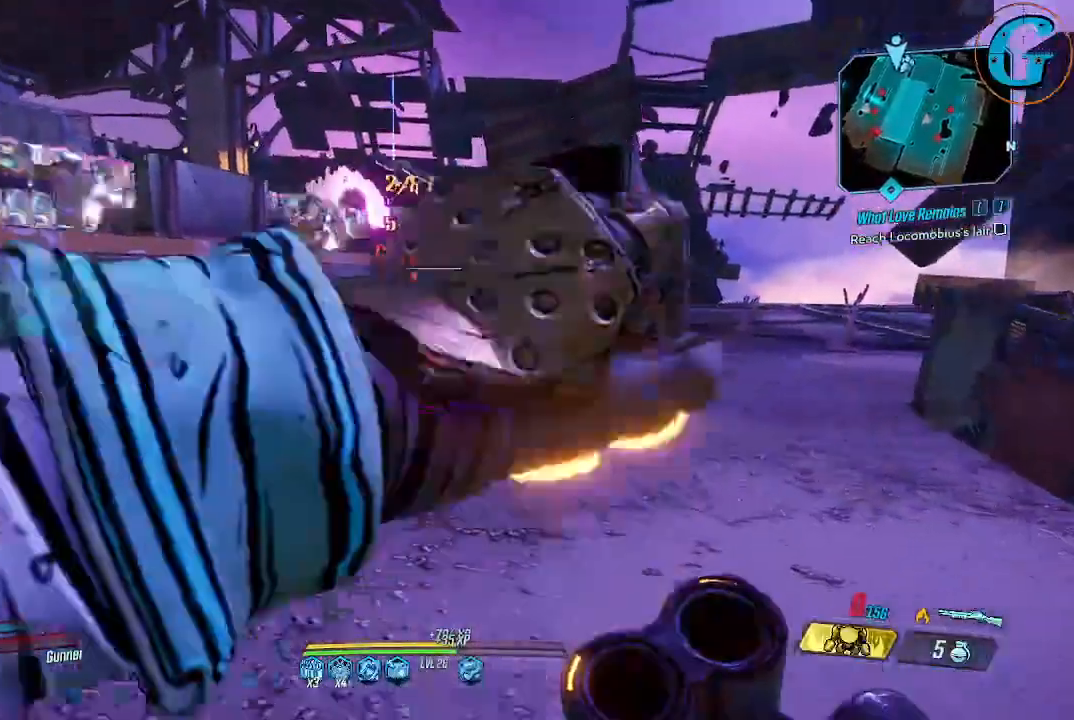
{"keys": ["a"], "mouse": [], "events": [[383, "w", "up"]]}
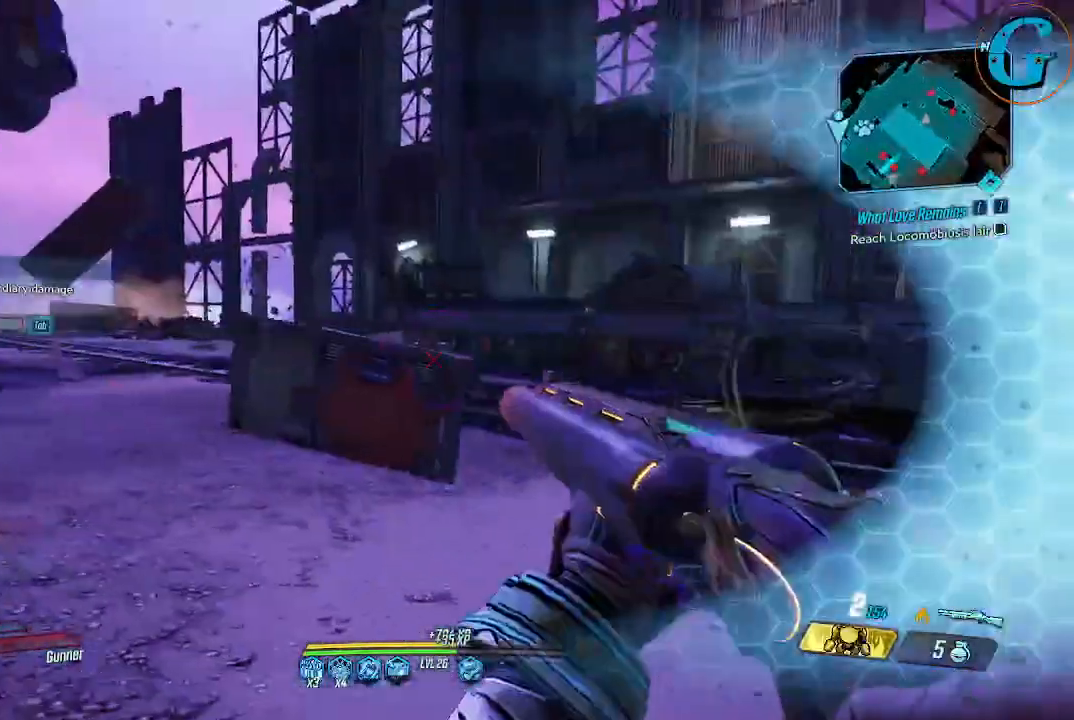
{"keys": ["a"], "mouse": [], "events": []}
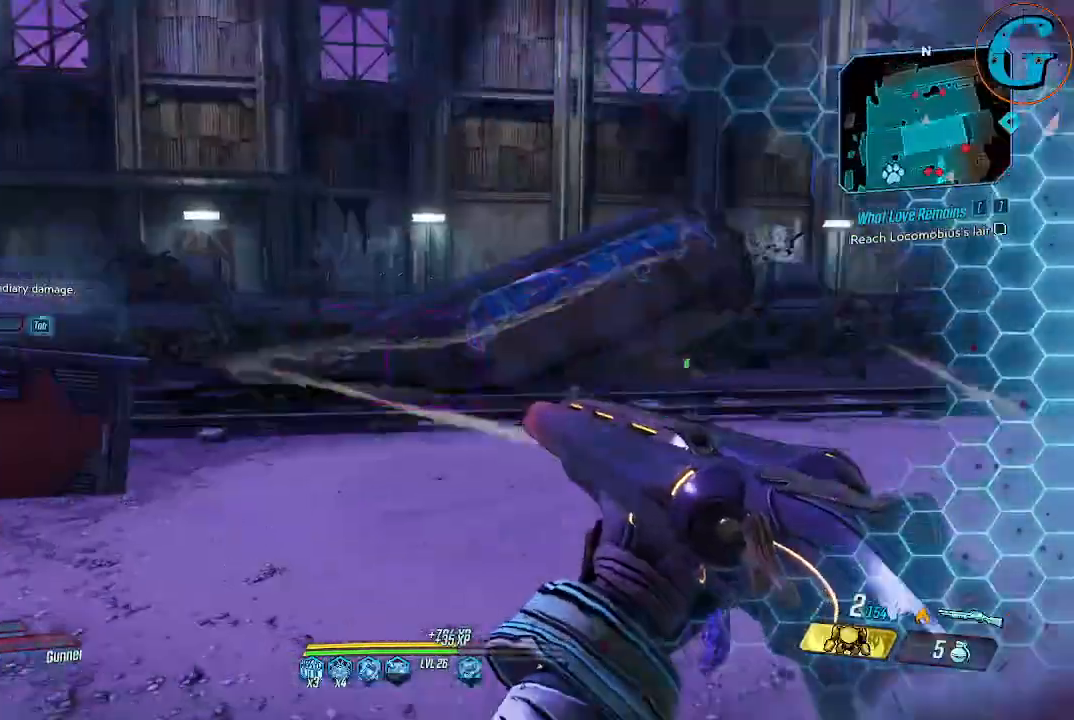
{"keys": ["a", "w"], "mouse": [], "events": [[100, "w", "down"]]}
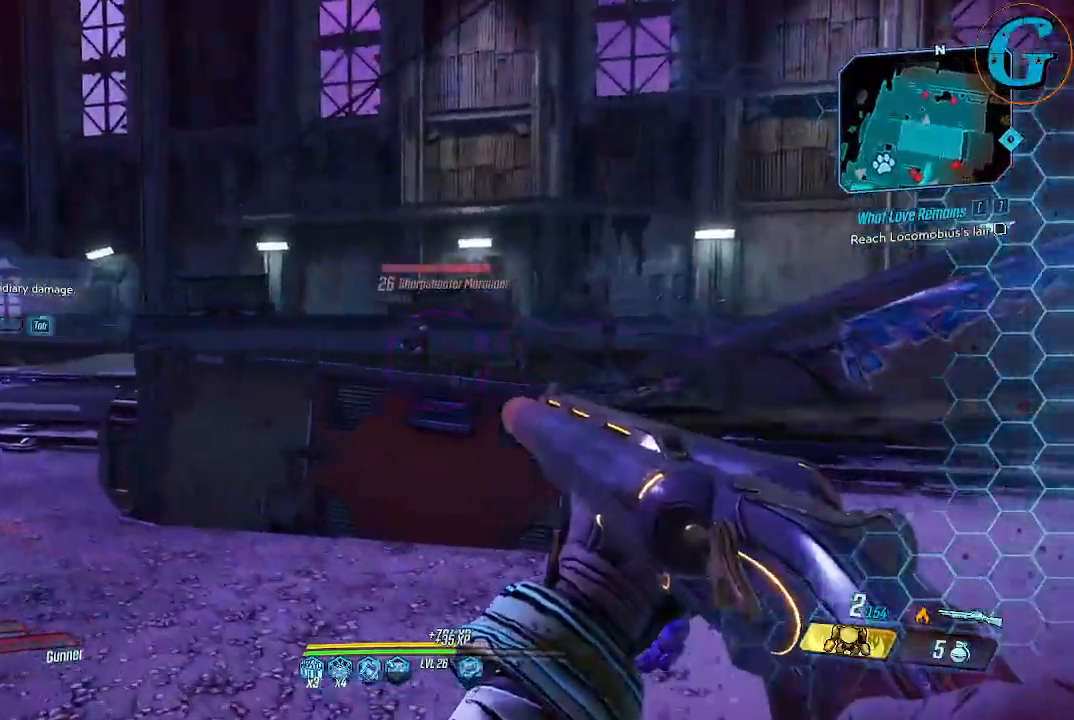
{"keys": ["a", "w"], "mouse": ["left", "right"], "events": [[116, "mouse_right", "down"], [300, "mouse_left", "down"]]}
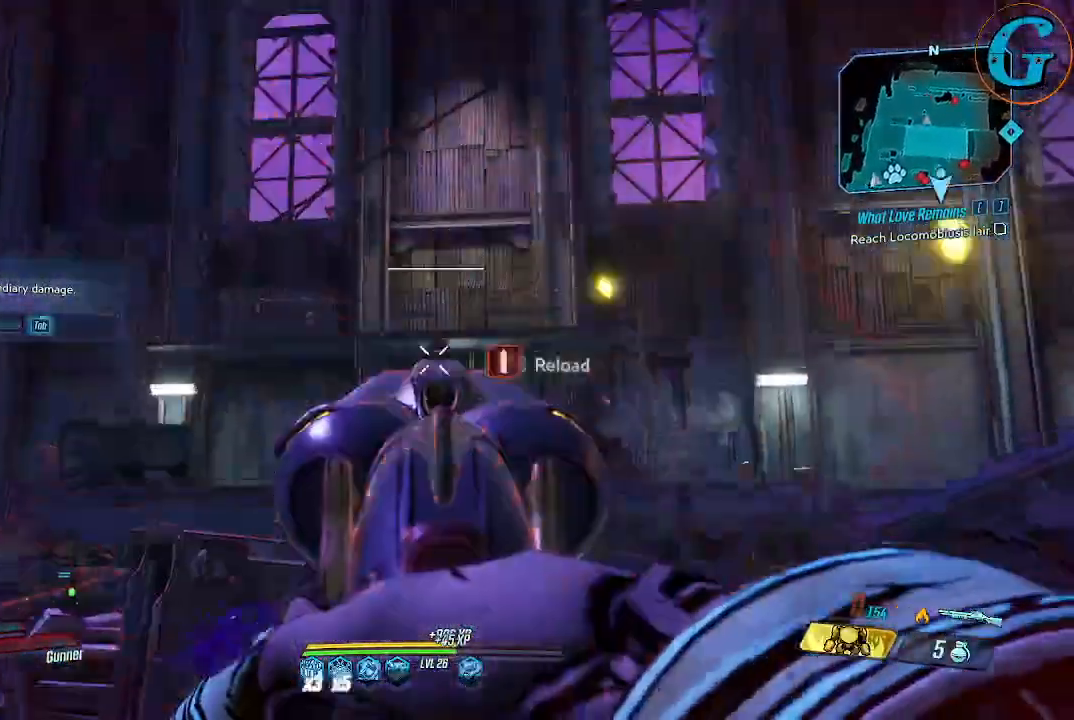
{"keys": ["a"], "mouse": [], "events": [[33, "mouse_left", "up"], [133, "mouse_right", "up"], [133, "w", "up"]]}
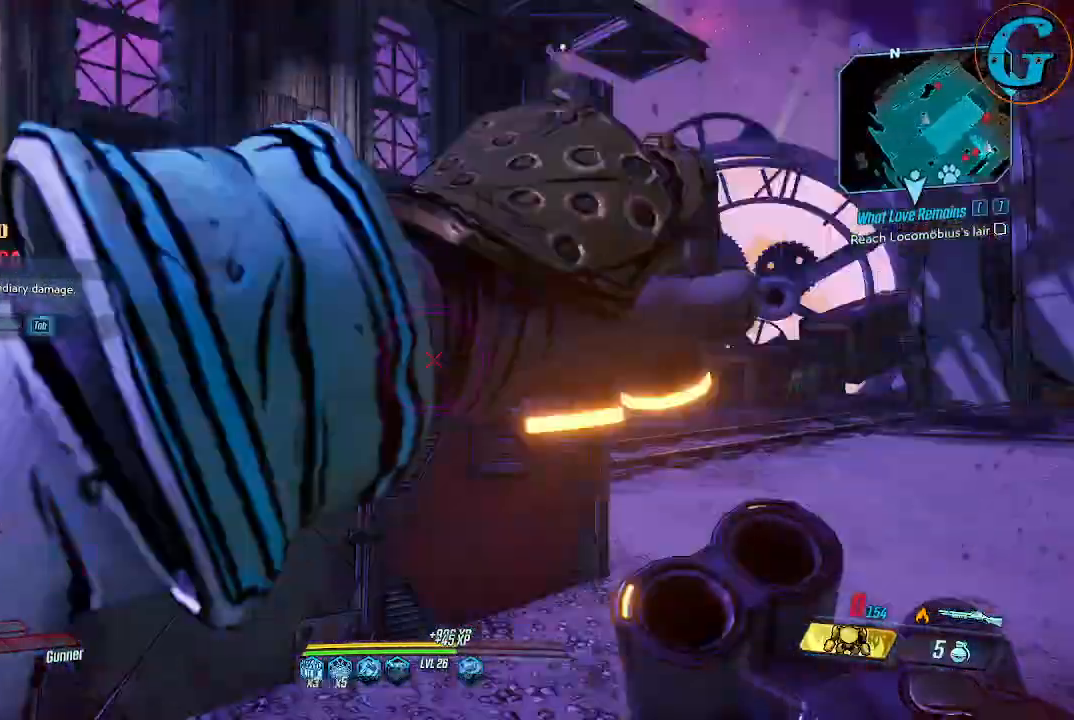
{"keys": ["a", "s"], "mouse": [], "events": [[100, "s", "down"]]}
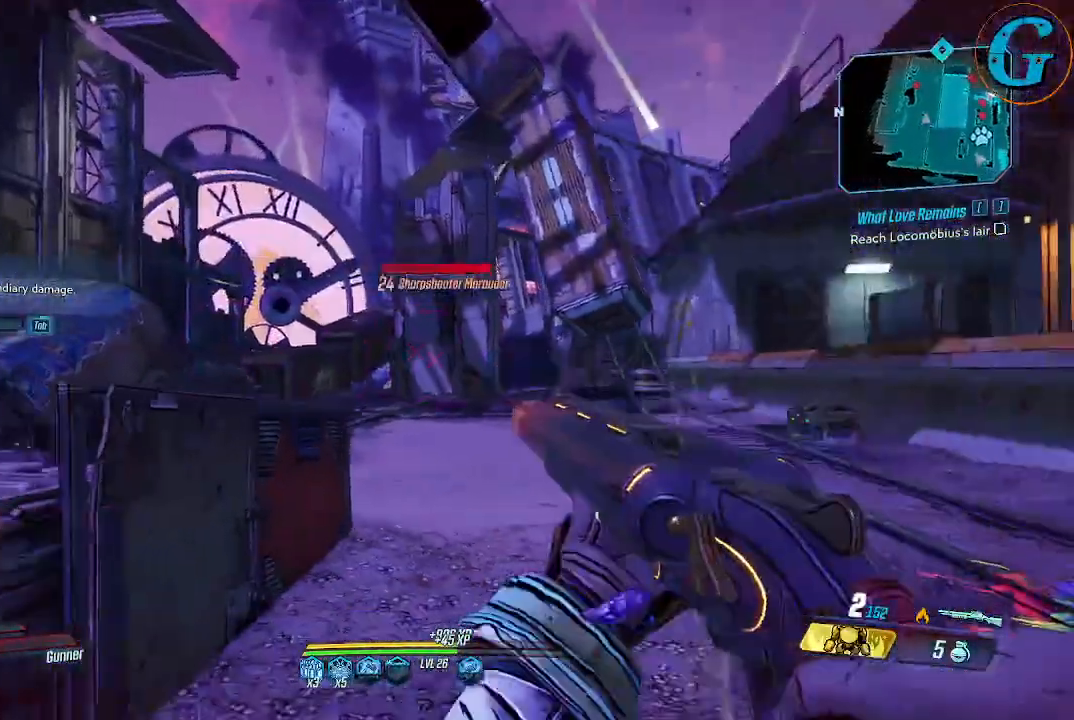
{"keys": ["a", "w"], "mouse": [], "events": [[116, "s", "up"], [250, "w", "down"]]}
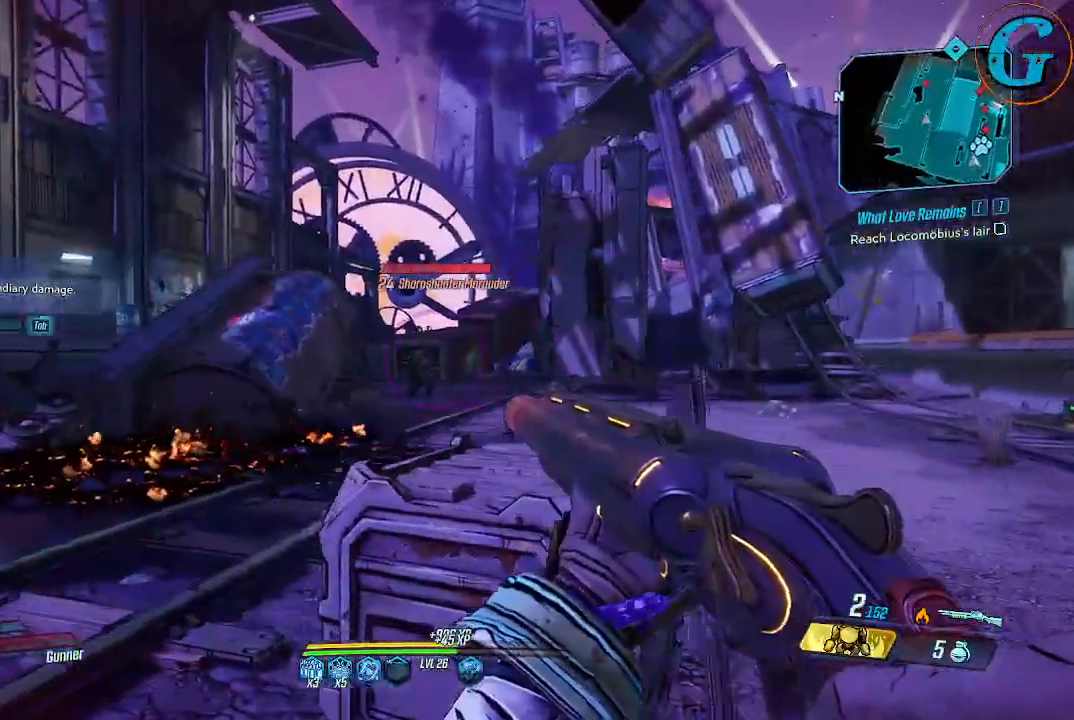
{"keys": ["w"], "mouse": ["left", "right"], "events": [[33, "mouse_right", "down"], [133, "a", "up"], [366, "mouse_left", "down"]]}
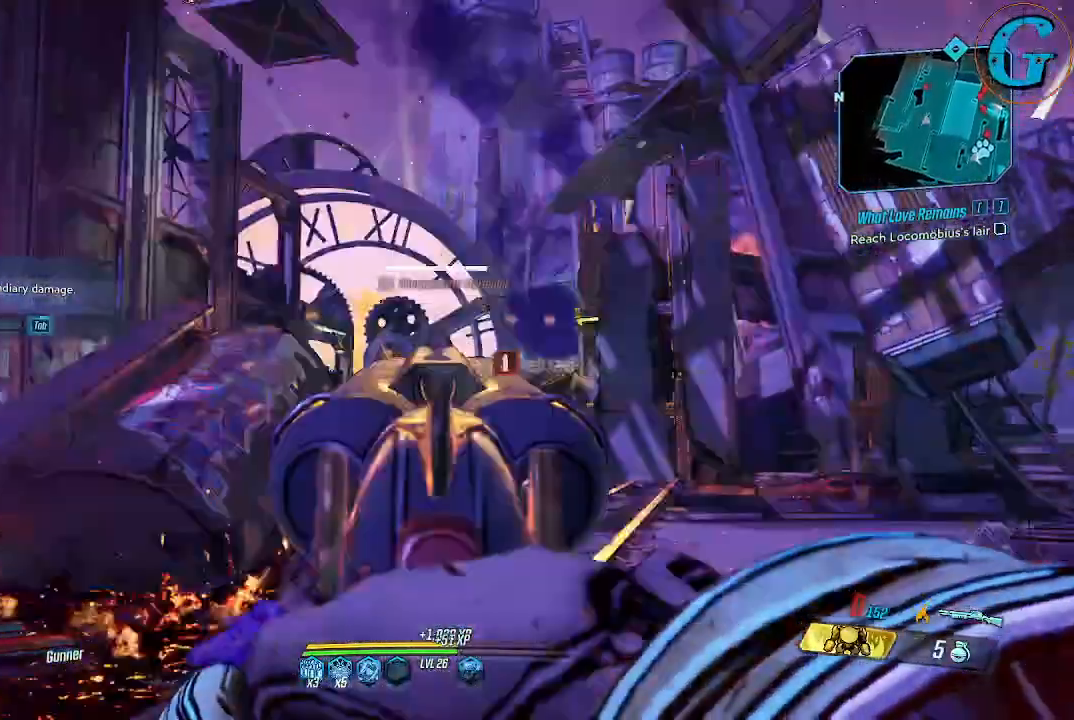
{"keys": ["a", "w"], "mouse": [], "events": [[50, "mouse_left", "up"], [100, "mouse_right", "up"], [183, "a", "down"]]}
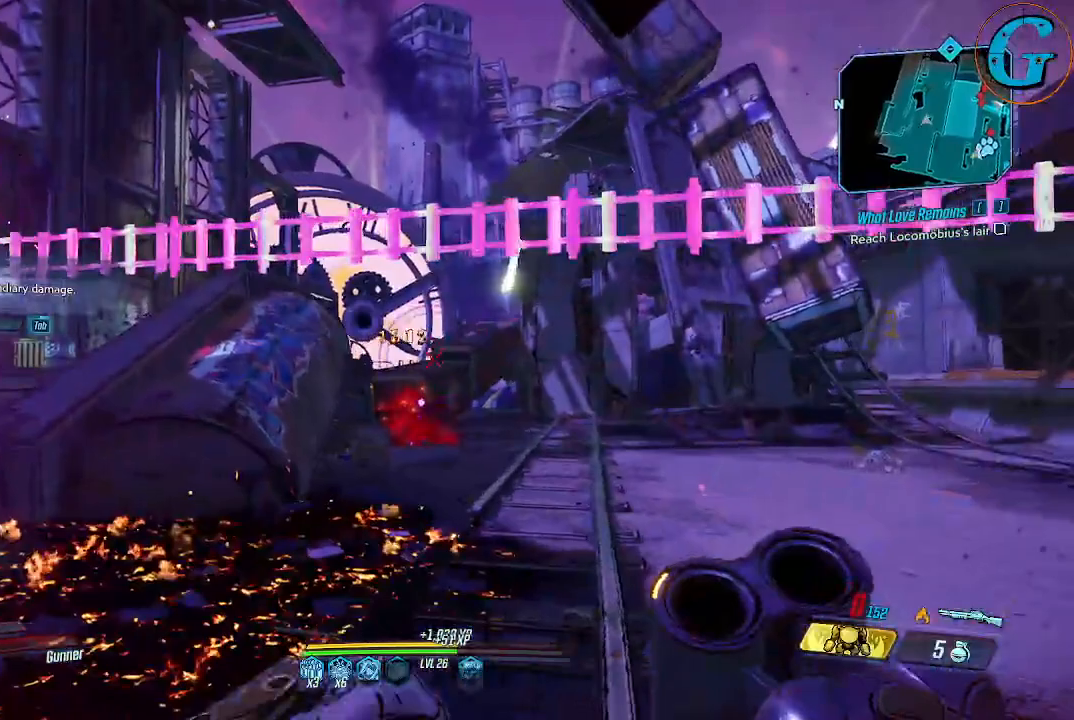
{"keys": ["a"], "mouse": [], "events": [[66, "w", "up"], [116, "a", "up"], [200, "a", "down"]]}
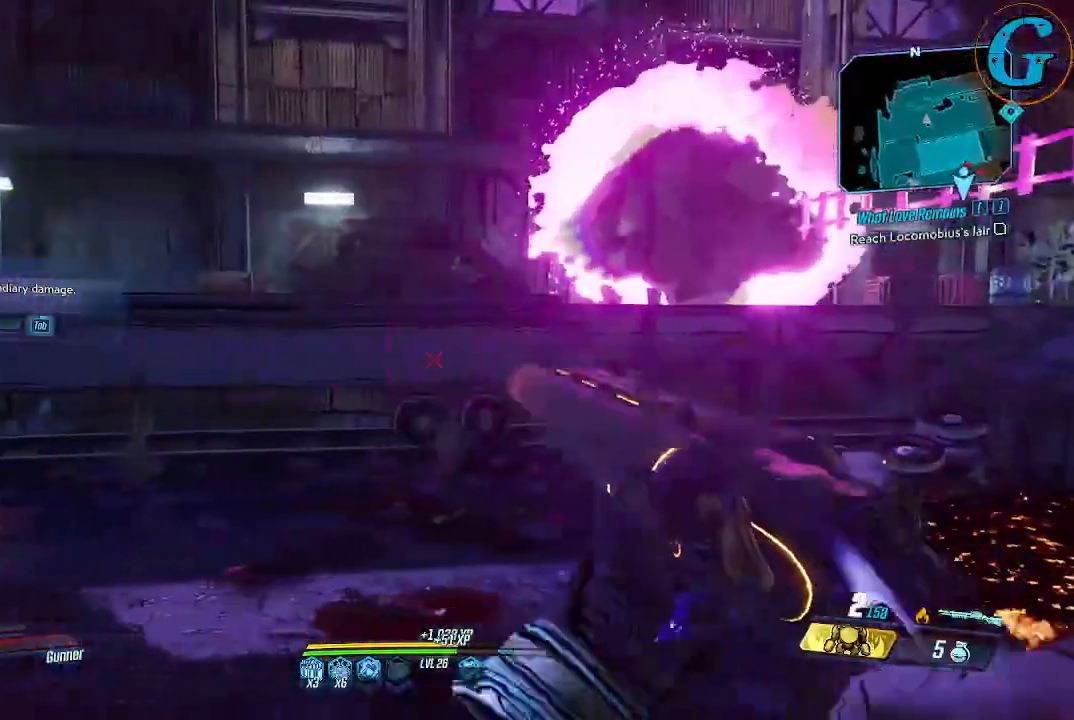
{"keys": ["a", "w"], "mouse": [], "events": [[316, "w", "down"]]}
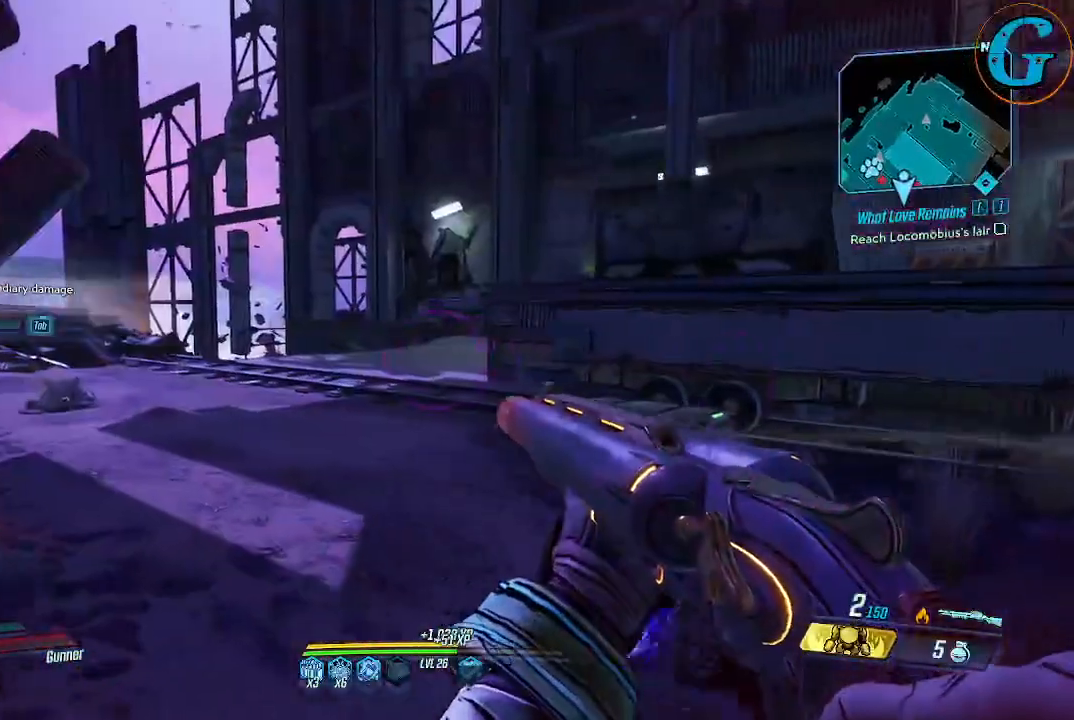
{"keys": ["a", "w"], "mouse": [], "events": []}
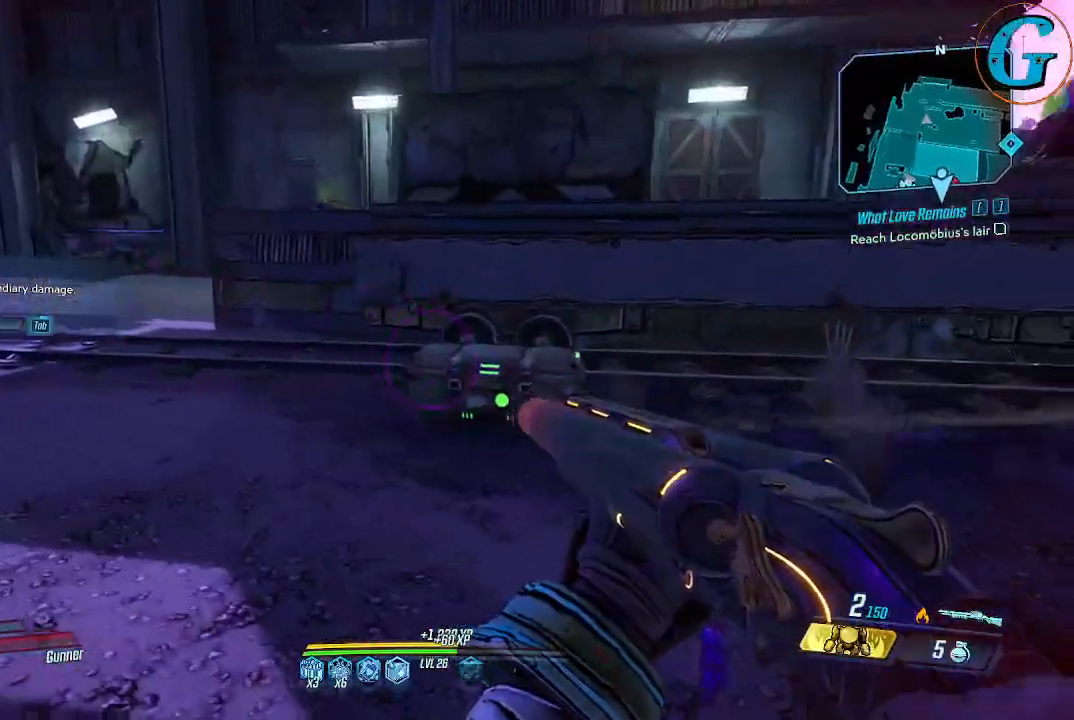
{"keys": ["w"], "mouse": [], "events": [[250, "a", "up"]]}
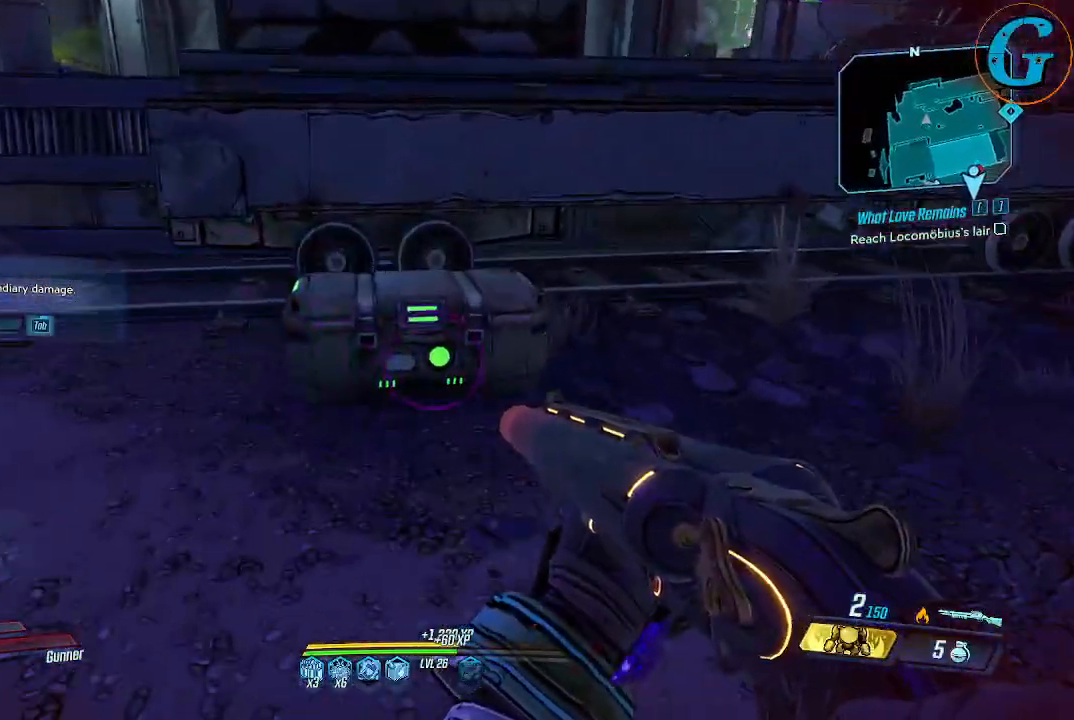
{"keys": [], "mouse": [], "events": [[166, "e", "down"], [216, "w", "up"], [316, "e", "up"]]}
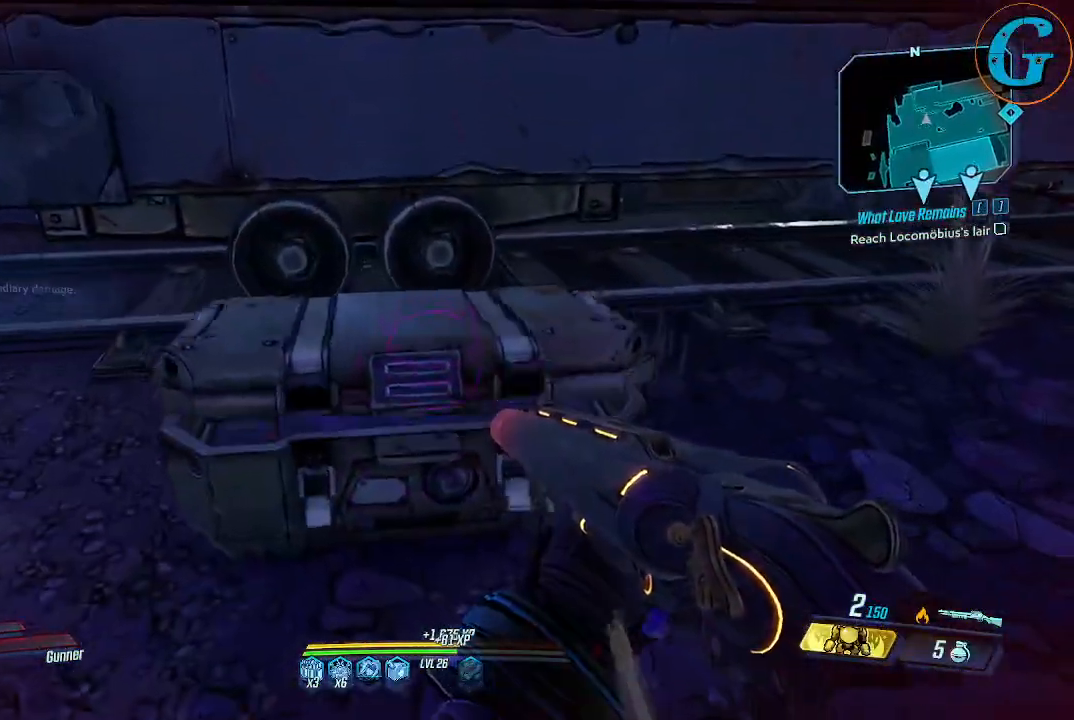
{"keys": ["w"], "mouse": [], "events": [[416, "w", "down"]]}
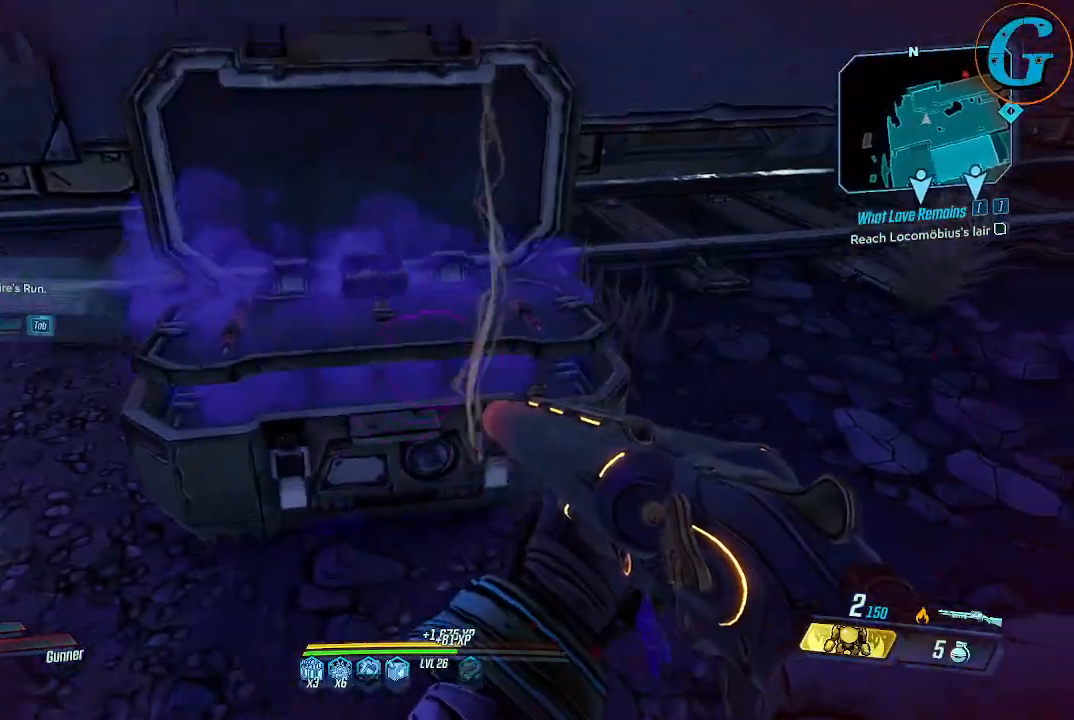
{"keys": [], "mouse": [], "events": [[166, "w", "up"]]}
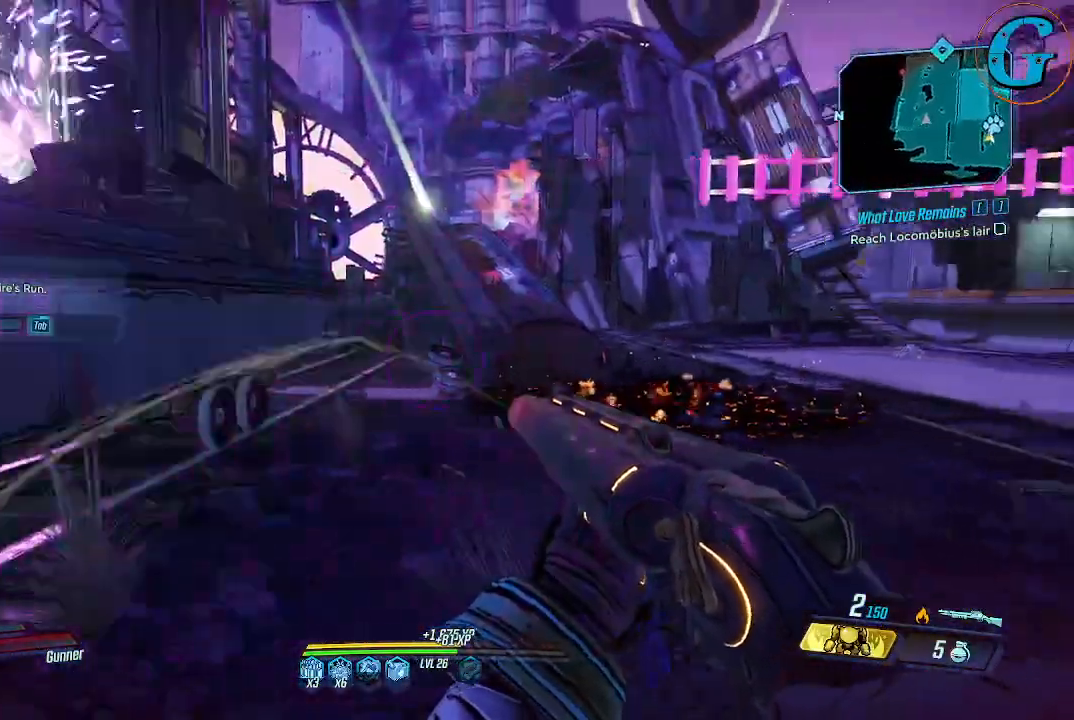
{"keys": ["d"], "mouse": [], "events": [[500, "d", "down"]]}
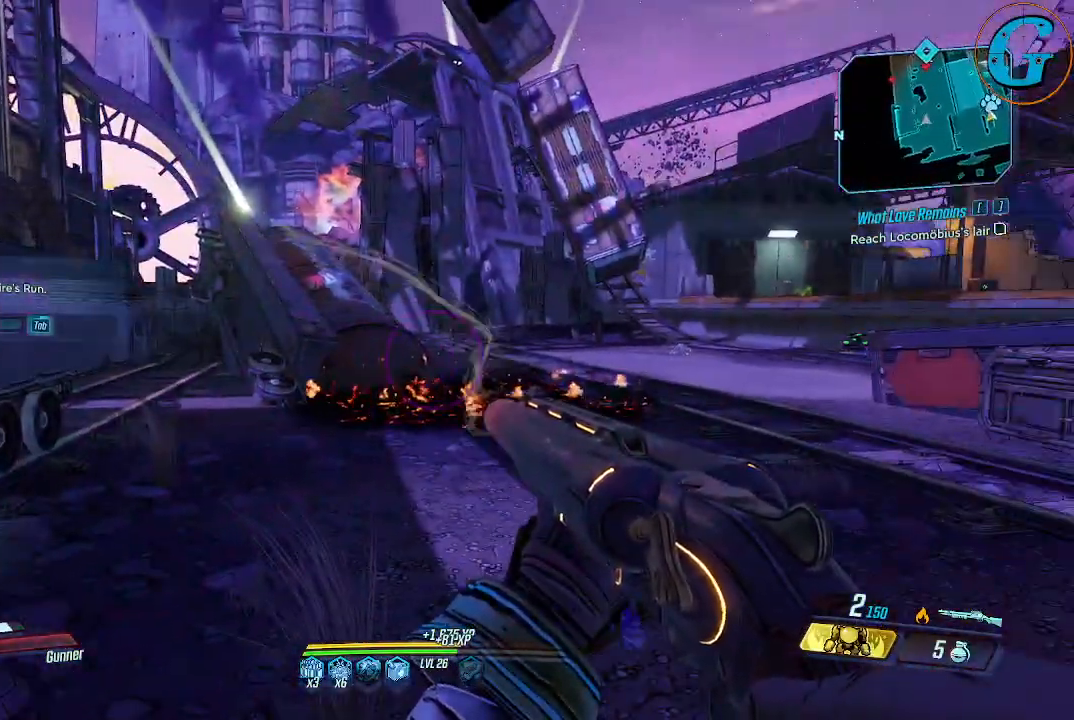
{"keys": ["d", "w"], "mouse": [], "events": [[283, "w", "down"]]}
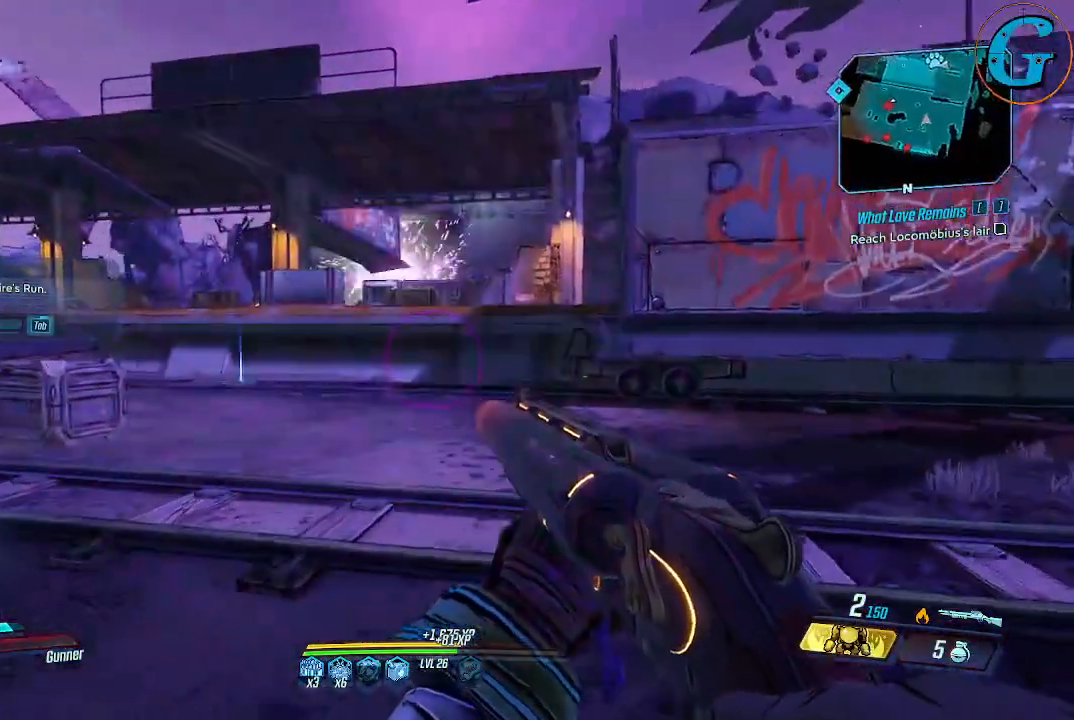
{"keys": ["w"], "mouse": [], "events": [[433, "d", "up"]]}
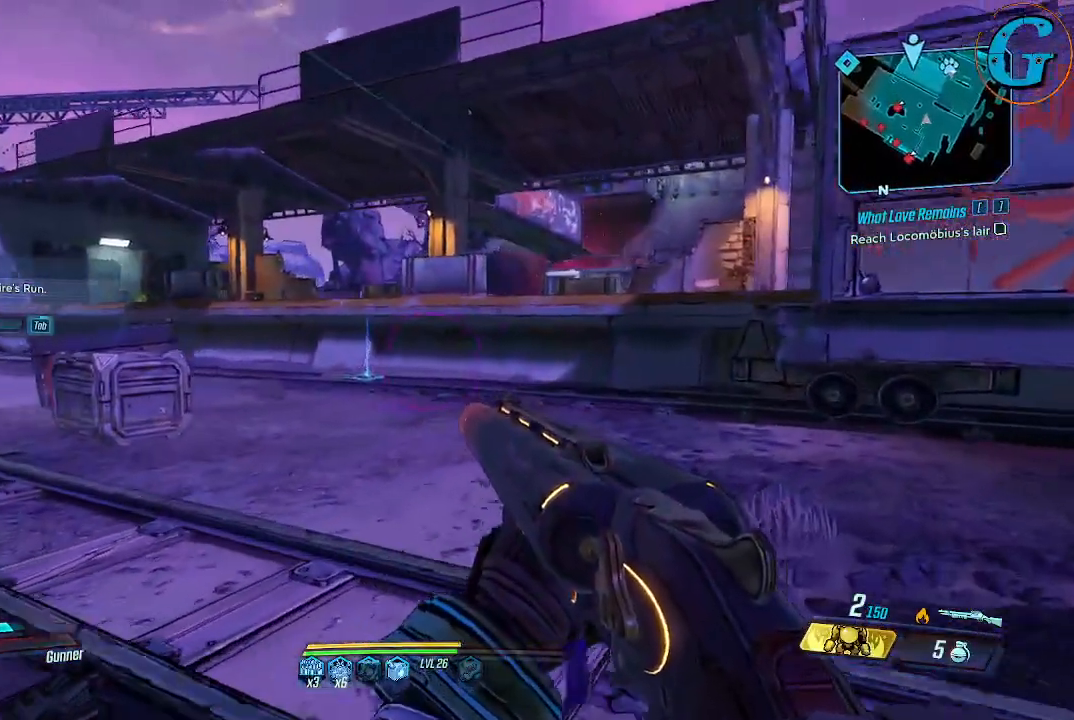
{"keys": ["a"], "mouse": [], "events": [[133, "w", "up"], [216, "a", "down"]]}
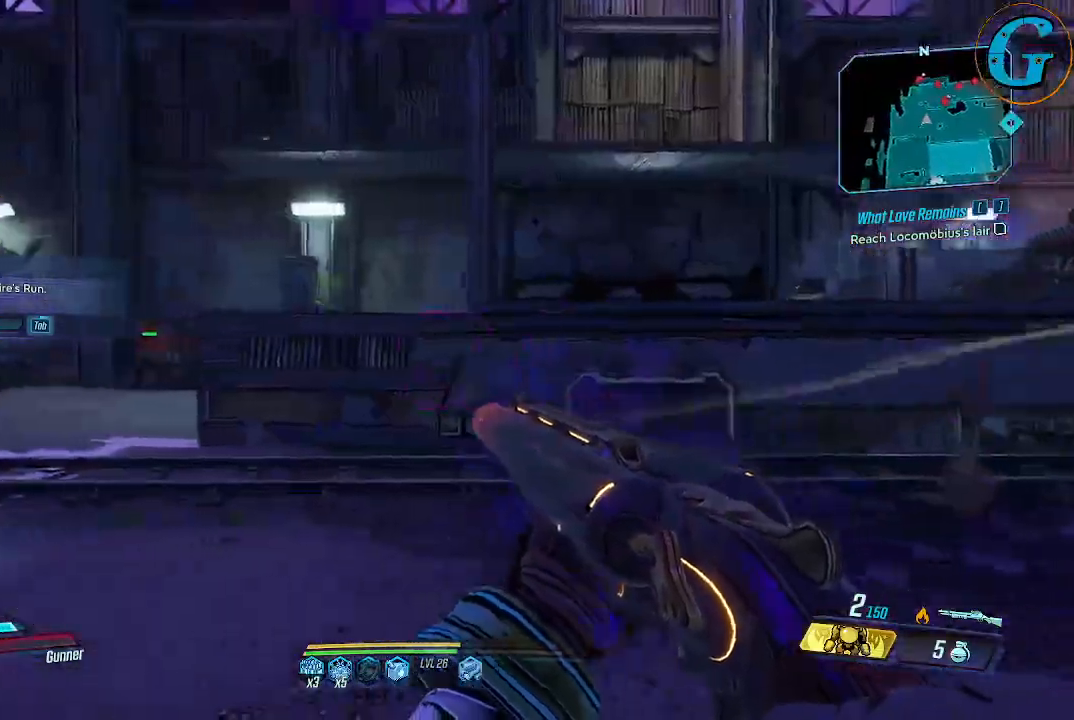
{"keys": ["a", "w"], "mouse": [], "events": [[50, "w", "down"]]}
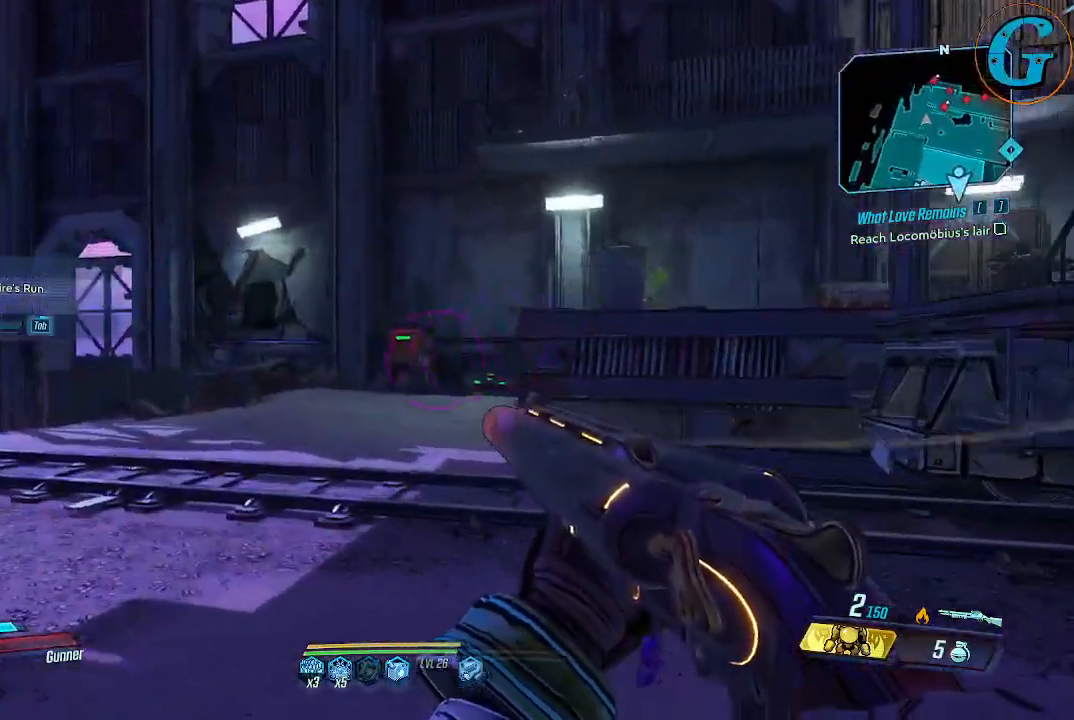
{"keys": ["a", "w"], "mouse": [], "events": [[66, "a", "up"], [250, "a", "down"]]}
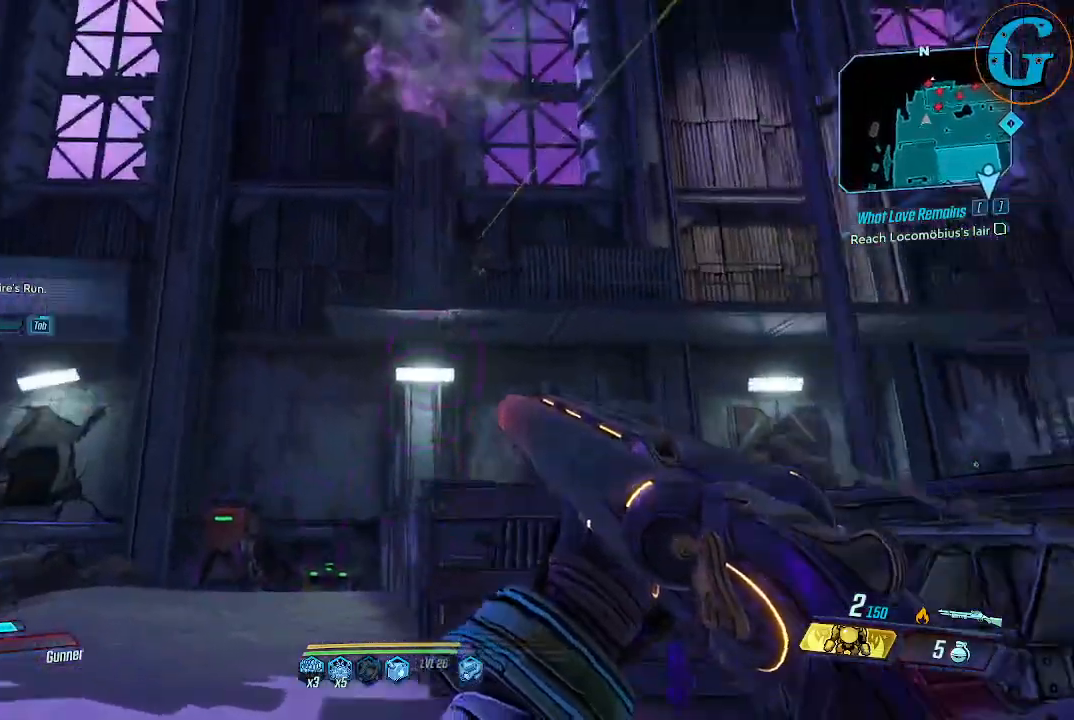
{"keys": ["a", "w"], "mouse": ["right"], "events": [[450, "mouse_right", "down"]]}
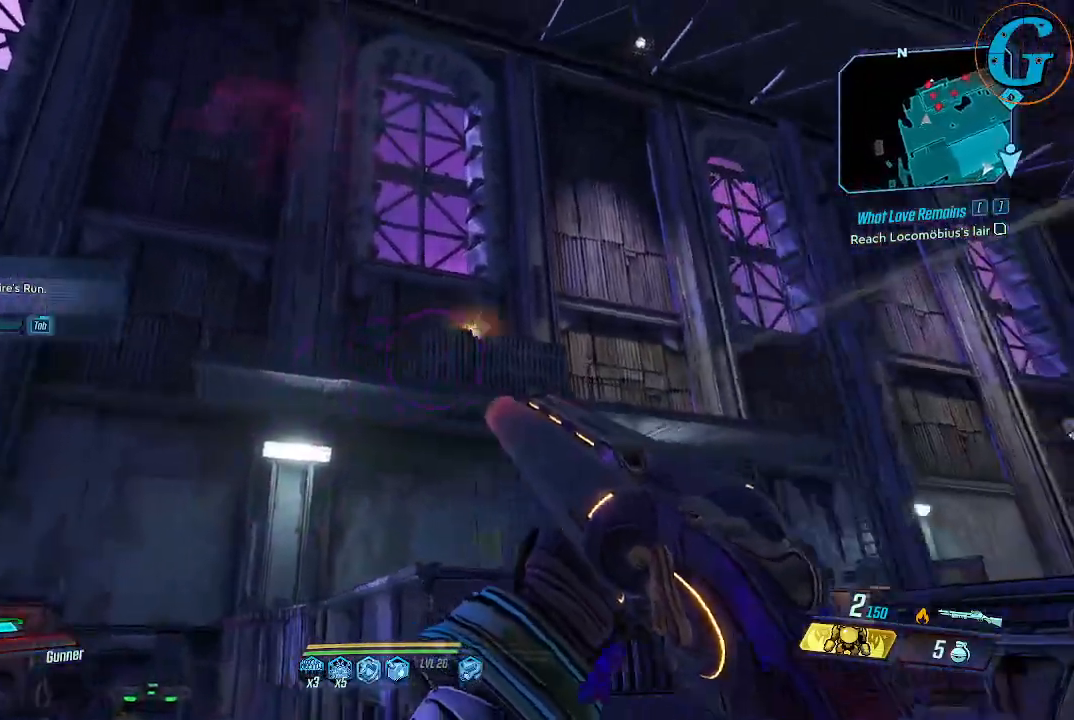
{"keys": ["a", "w"], "mouse": ["right"], "events": []}
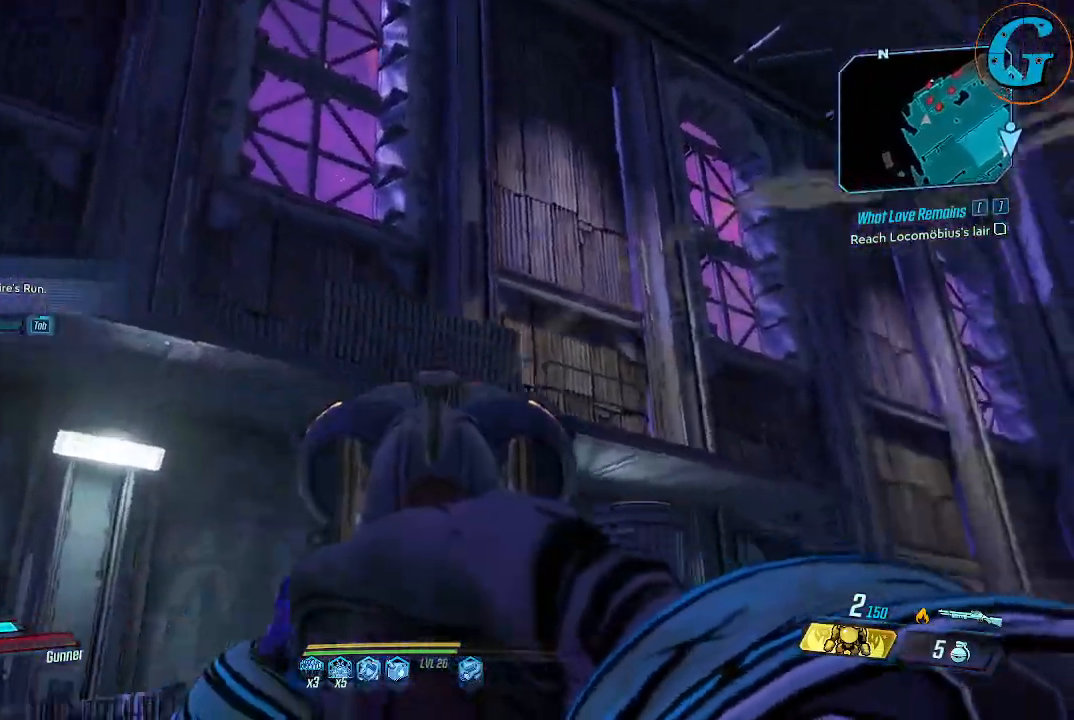
{"keys": ["a", "w"], "mouse": [], "events": [[66, "mouse_right", "up"], [66, "w", "up"], [433, "w", "down"]]}
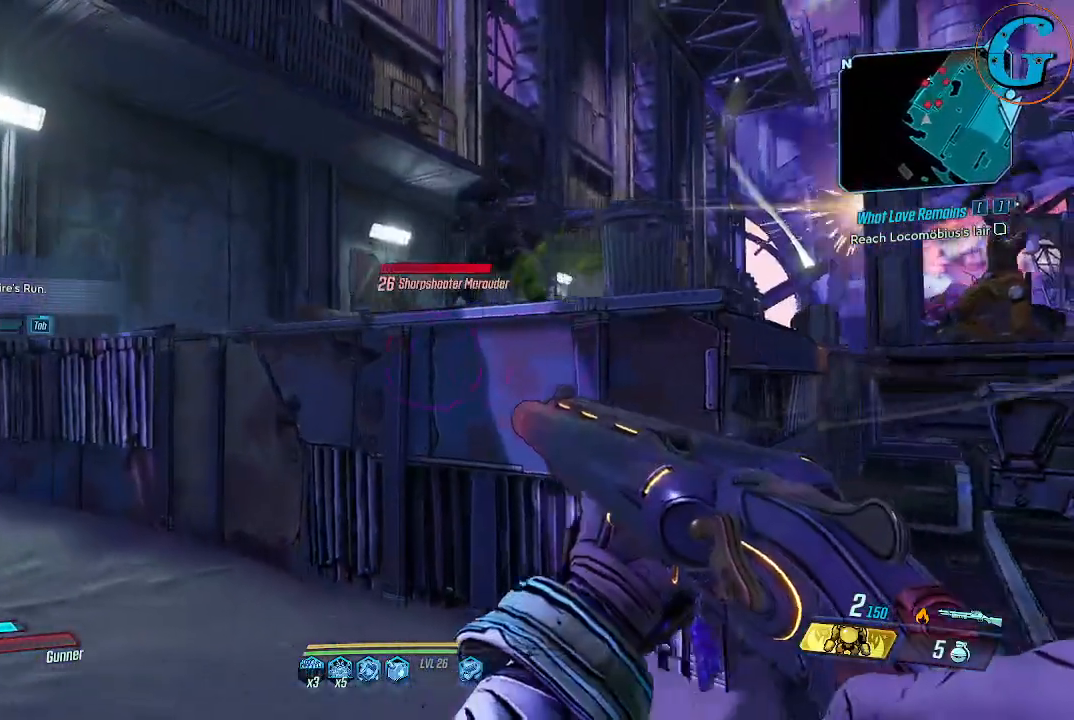
{"keys": ["w"], "mouse": ["right"], "events": [[166, "space", "down"], [450, "mouse_right", "down"], [450, "space", "up"], [500, "a", "up"]]}
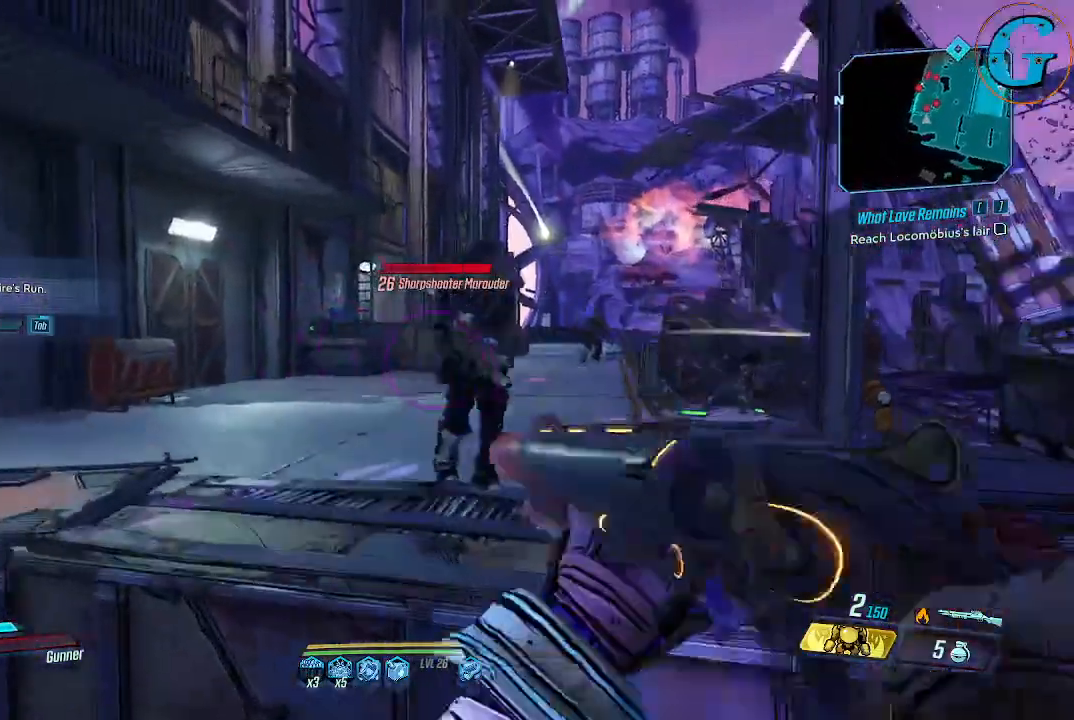
{"keys": [], "mouse": [], "events": [[50, "a", "down"], [150, "mouse_left", "down"], [466, "a", "up"], [466, "mouse_left", "up"], [466, "mouse_right", "up"], [466, "w", "up"]]}
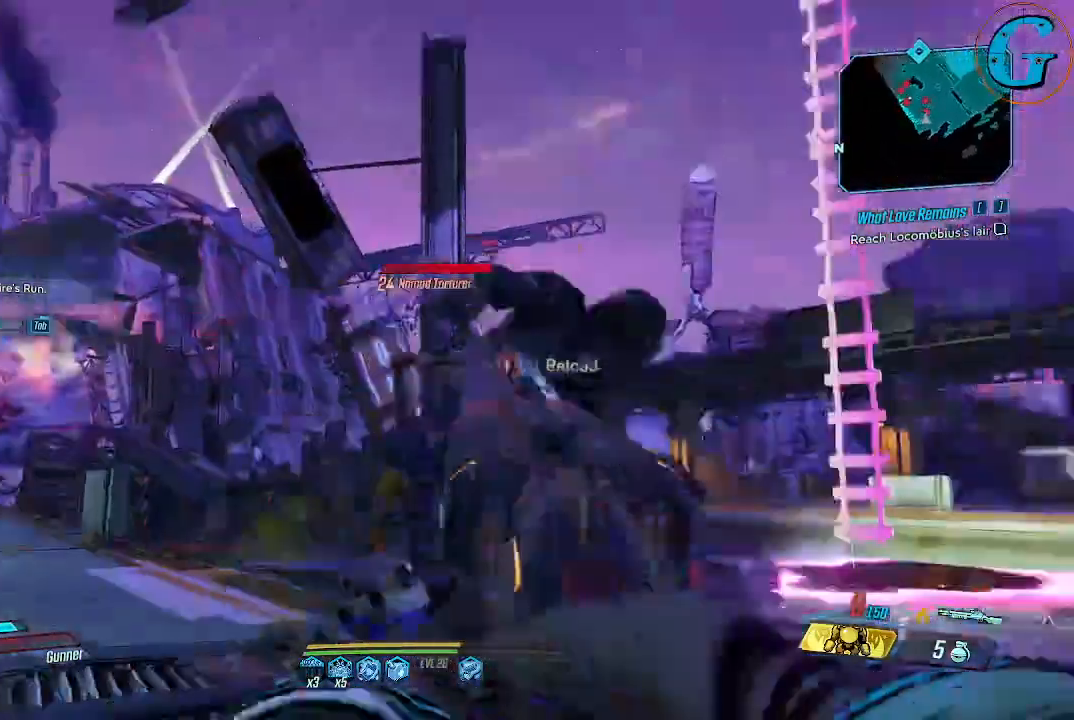
{"keys": ["d", "s"], "mouse": [], "events": [[200, "s", "down"], [433, "d", "down"]]}
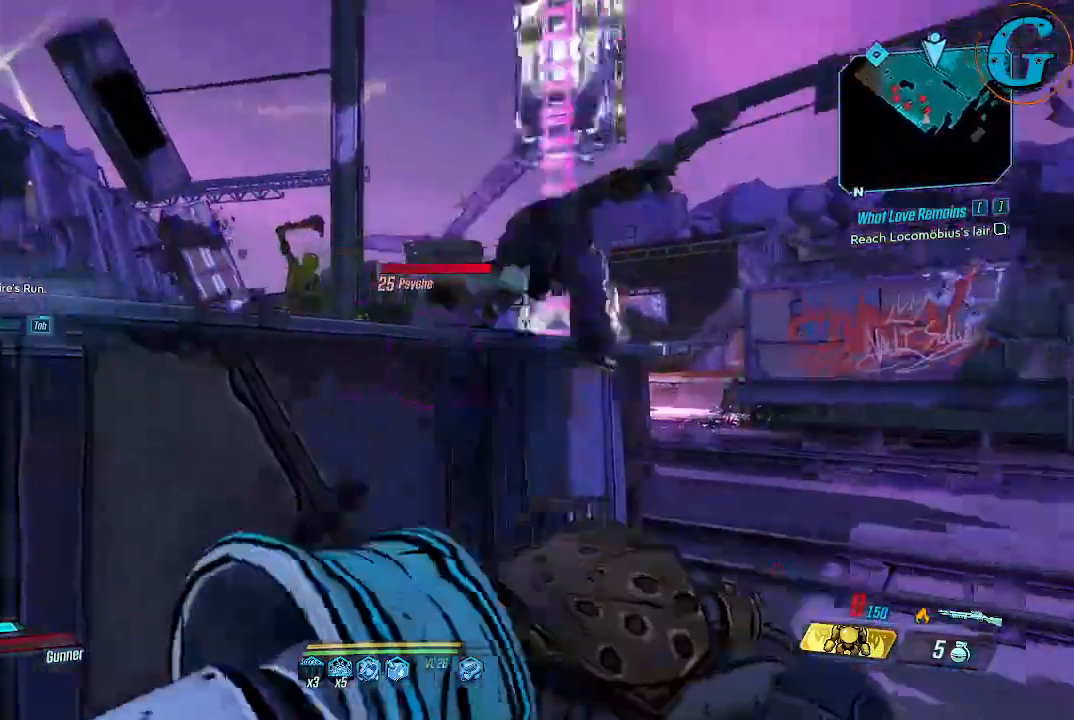
{"keys": ["s"], "mouse": [], "events": [[366, "d", "up"]]}